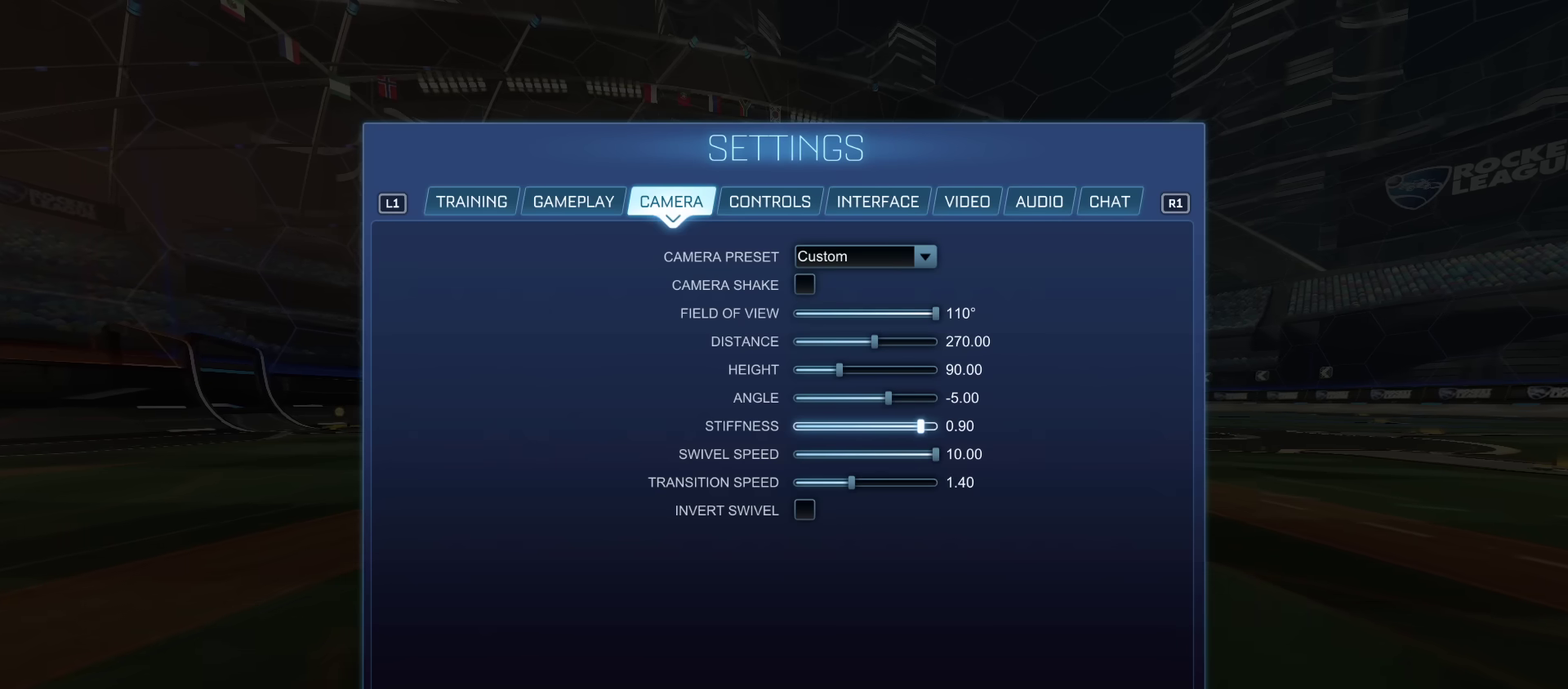
Gameplay with a controller (PlayStation layout); each line is a JSON object with the inputs held at the frame after it (dt_ms = milliseconds from this image to that frame). "events" lists button and stick changes between this image and that frame as [ms after this image, input, new state], when the widget could be followed in between. Not read: L3 R1 R2 R3.
{"dt_ms": 500, "buttons": ["DPAD_LEFT"], "left_stick": "left", "right_stick": "center", "events": []}
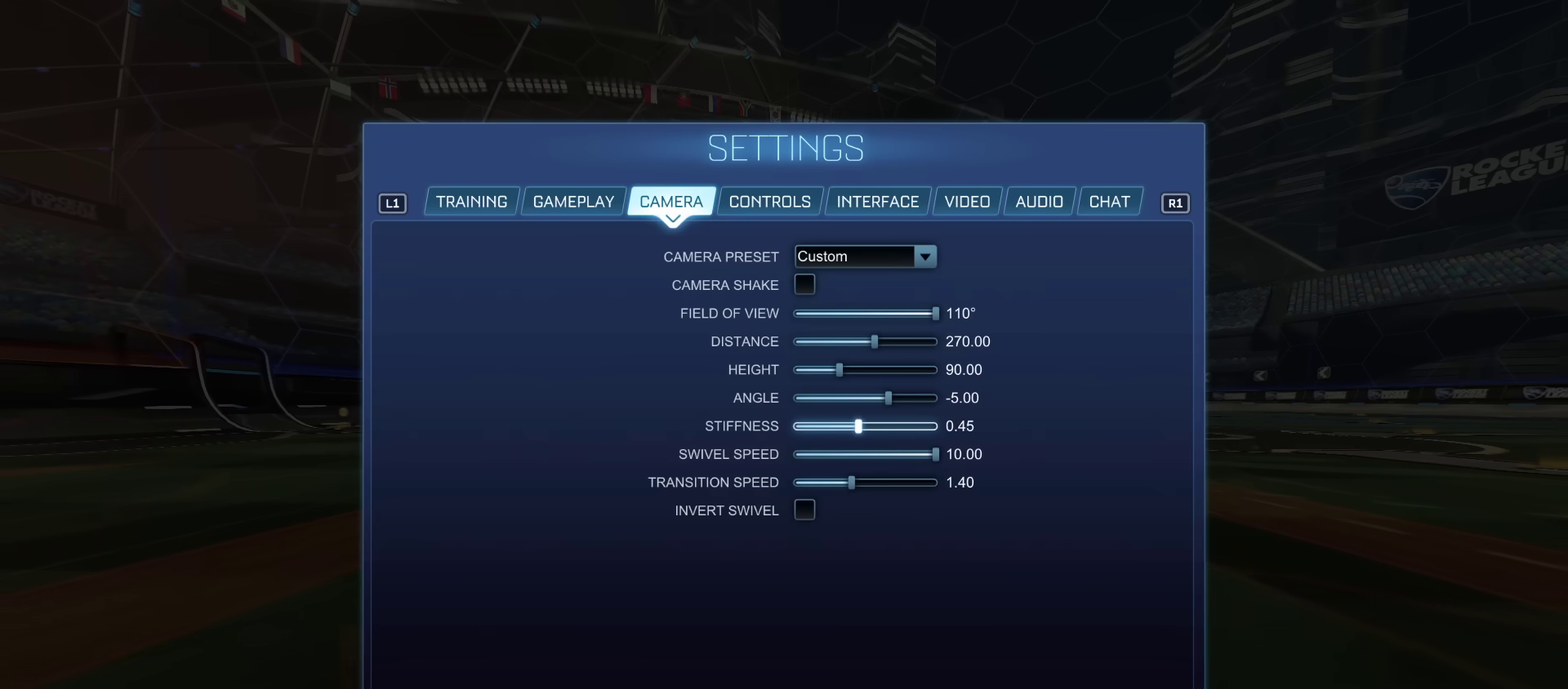
{"dt_ms": 501, "buttons": ["DPAD_RIGHT"], "left_stick": "right", "right_stick": "center", "events": [[300, "DPAD_LEFT", "up"], [384, "DPAD_RIGHT", "down"], [417, "left_stick", "right"]]}
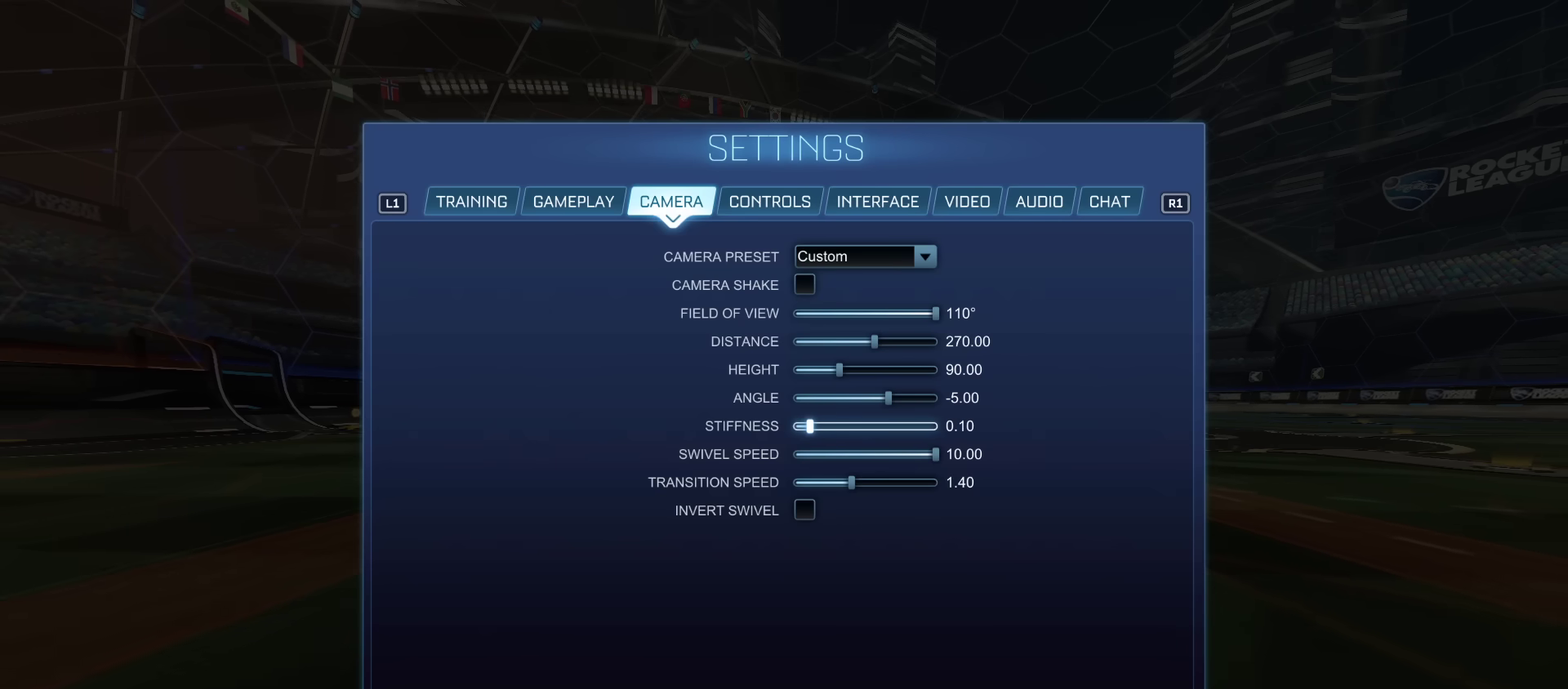
{"dt_ms": 500, "buttons": ["DPAD_RIGHT"], "left_stick": "right", "right_stick": "center", "events": []}
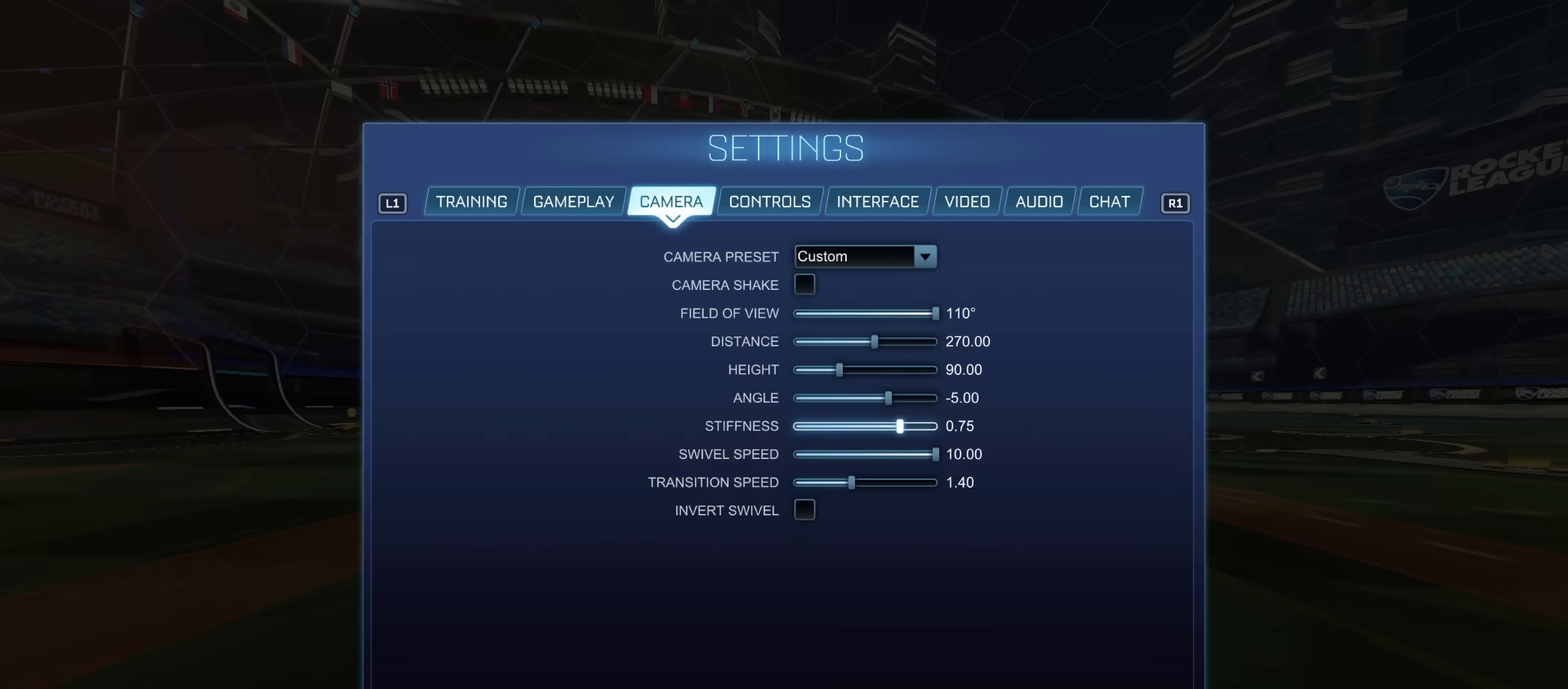
{"dt_ms": 701, "buttons": ["DPAD_LEFT"], "left_stick": "left", "right_stick": "center", "events": [[300, "DPAD_RIGHT", "up"], [317, "left_stick", "center"], [384, "left_stick", "left"], [434, "DPAD_LEFT", "down"]]}
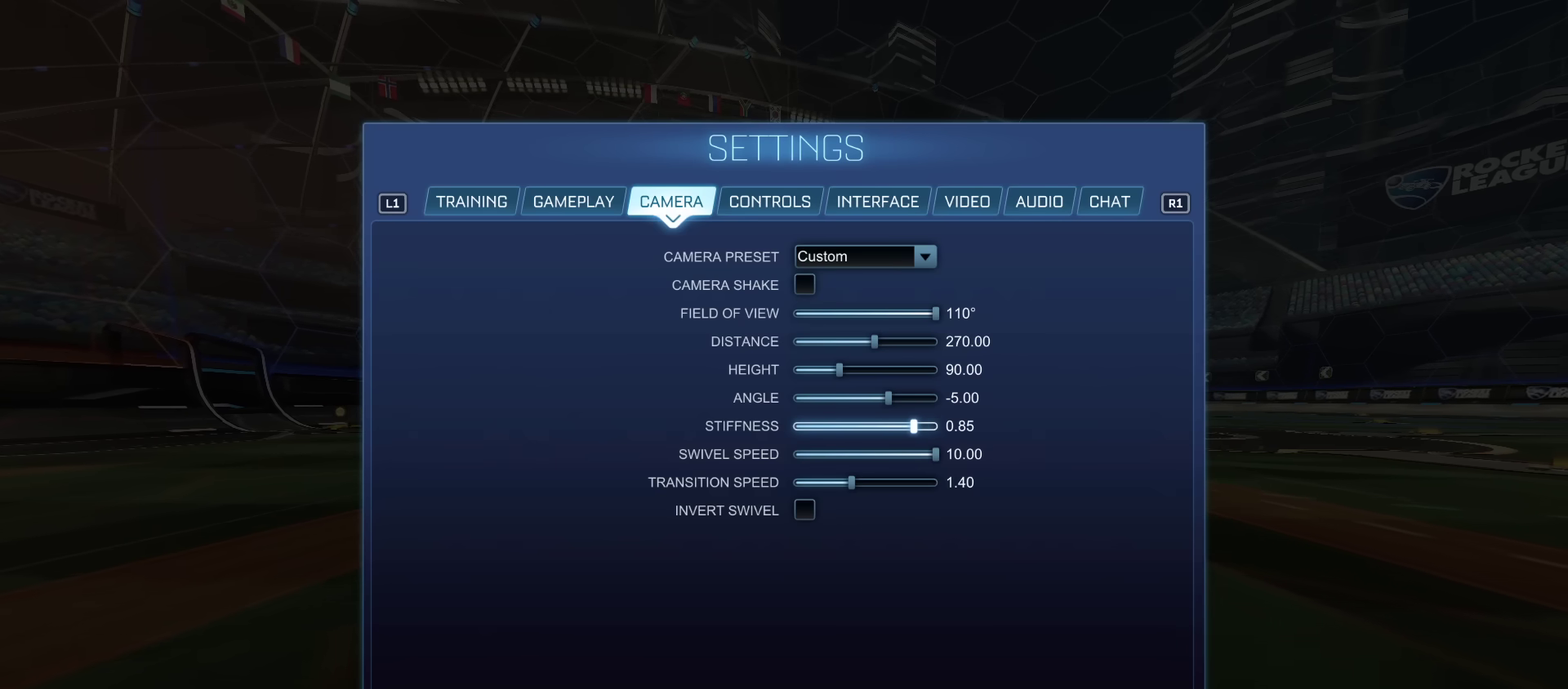
{"dt_ms": 300, "buttons": ["DPAD_LEFT"], "left_stick": "left", "right_stick": "center", "events": []}
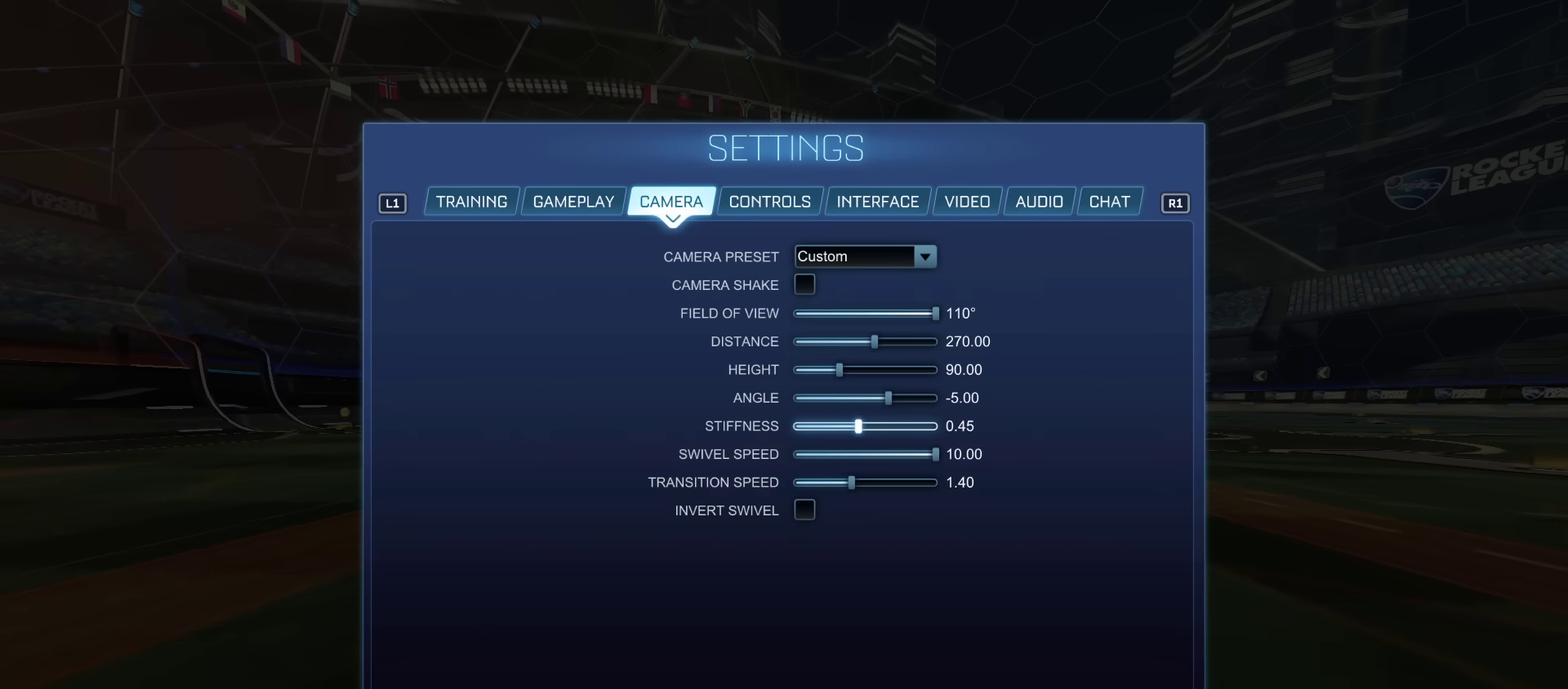
{"dt_ms": 601, "buttons": ["DPAD_RIGHT"], "left_stick": "right", "right_stick": "center", "events": [[300, "DPAD_LEFT", "up"], [367, "left_stick", "center"], [401, "DPAD_RIGHT", "down"], [467, "left_stick", "right"]]}
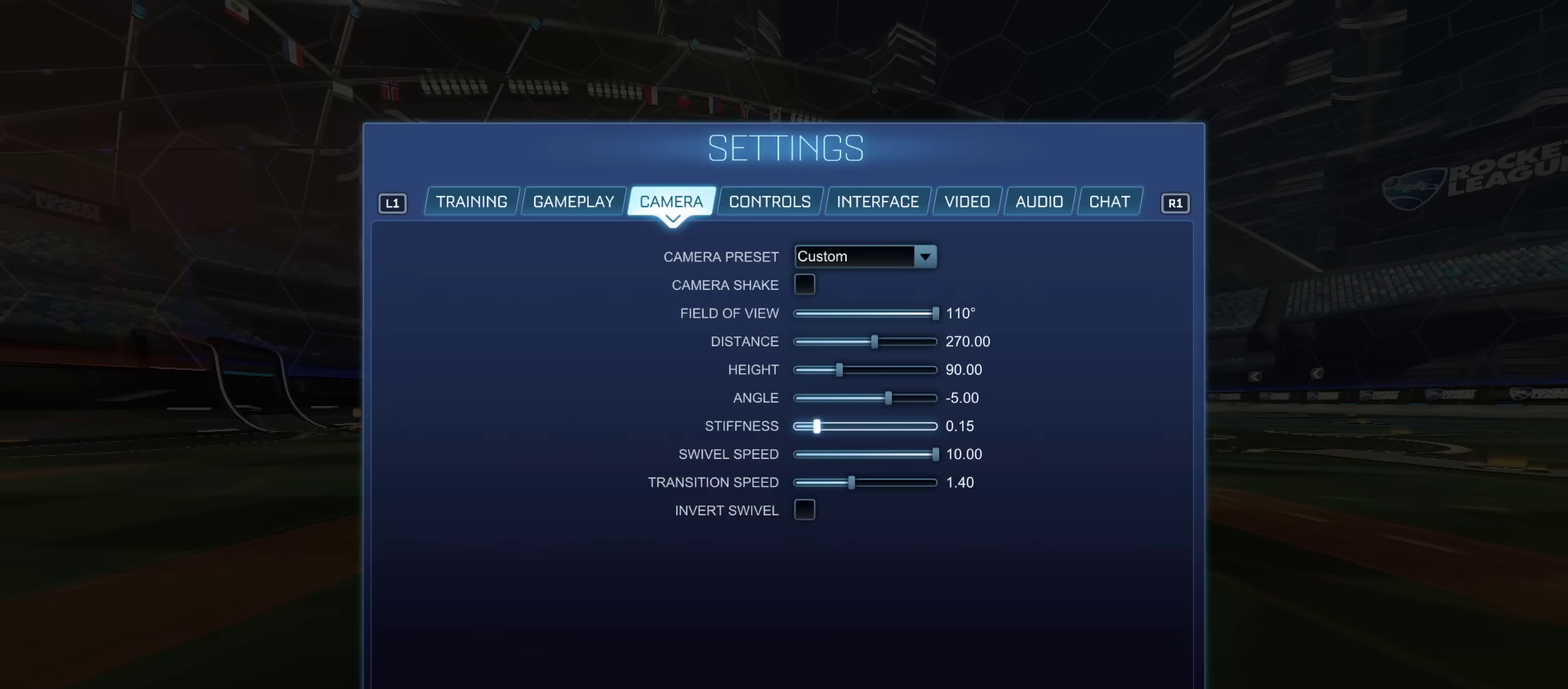
{"dt_ms": 400, "buttons": ["DPAD_RIGHT"], "left_stick": "right", "right_stick": "center", "events": []}
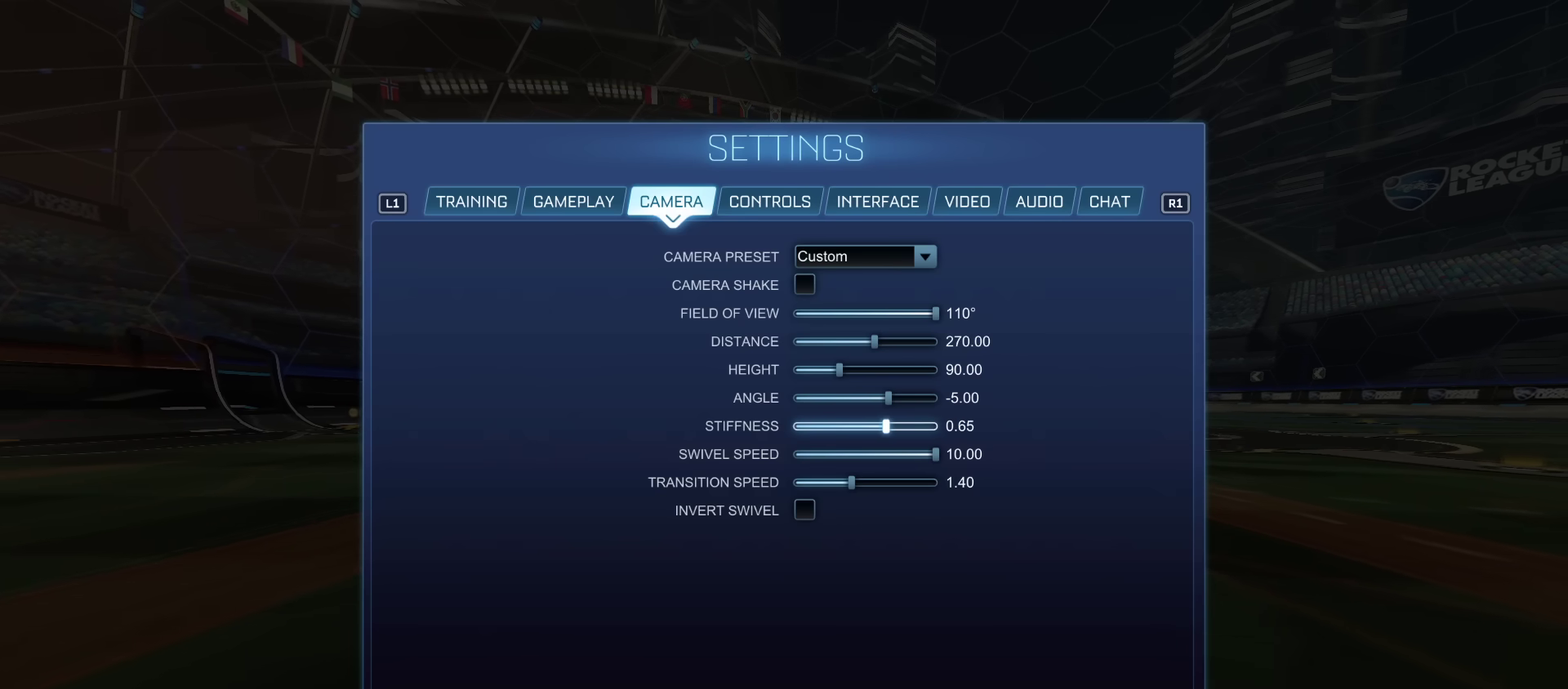
{"dt_ms": 501, "buttons": ["DPAD_LEFT"], "left_stick": "left", "right_stick": "center", "events": [[300, "DPAD_RIGHT", "up"], [384, "left_stick", "left"], [417, "DPAD_LEFT", "down"]]}
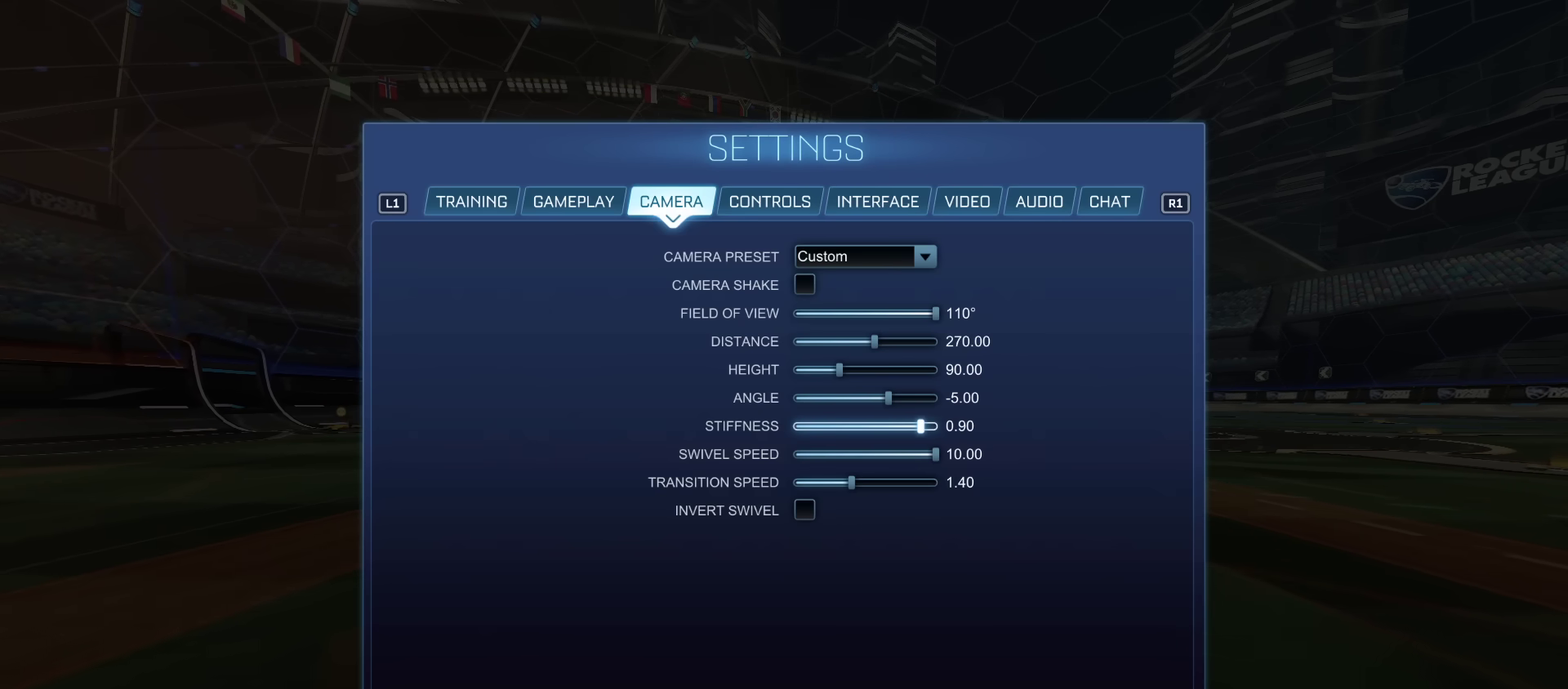
{"dt_ms": 600, "buttons": ["DPAD_LEFT"], "left_stick": "left", "right_stick": "center", "events": []}
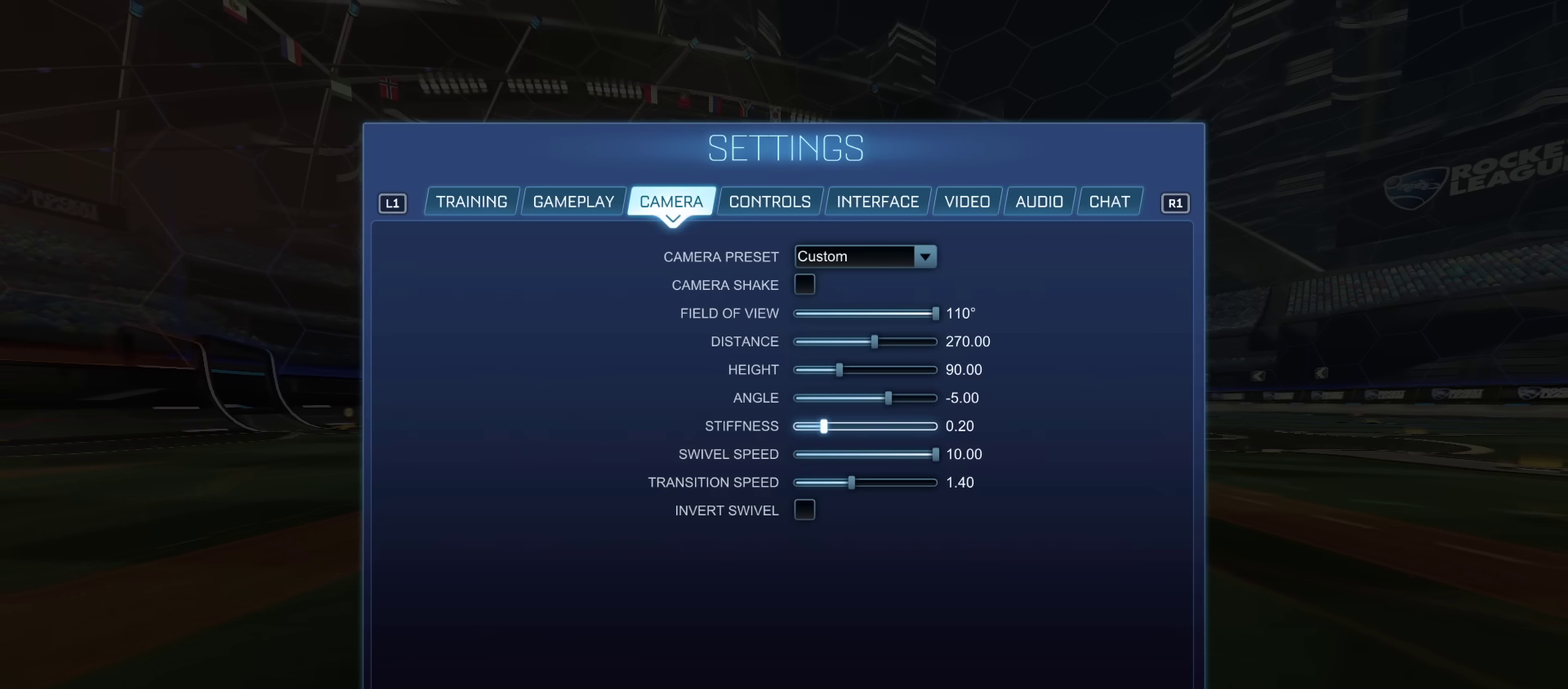
{"dt_ms": 401, "buttons": ["DPAD_RIGHT"], "left_stick": "center", "right_stick": "center", "events": [[50, "DPAD_LEFT", "up"], [50, "left_stick", "center"], [334, "DPAD_RIGHT", "down"]]}
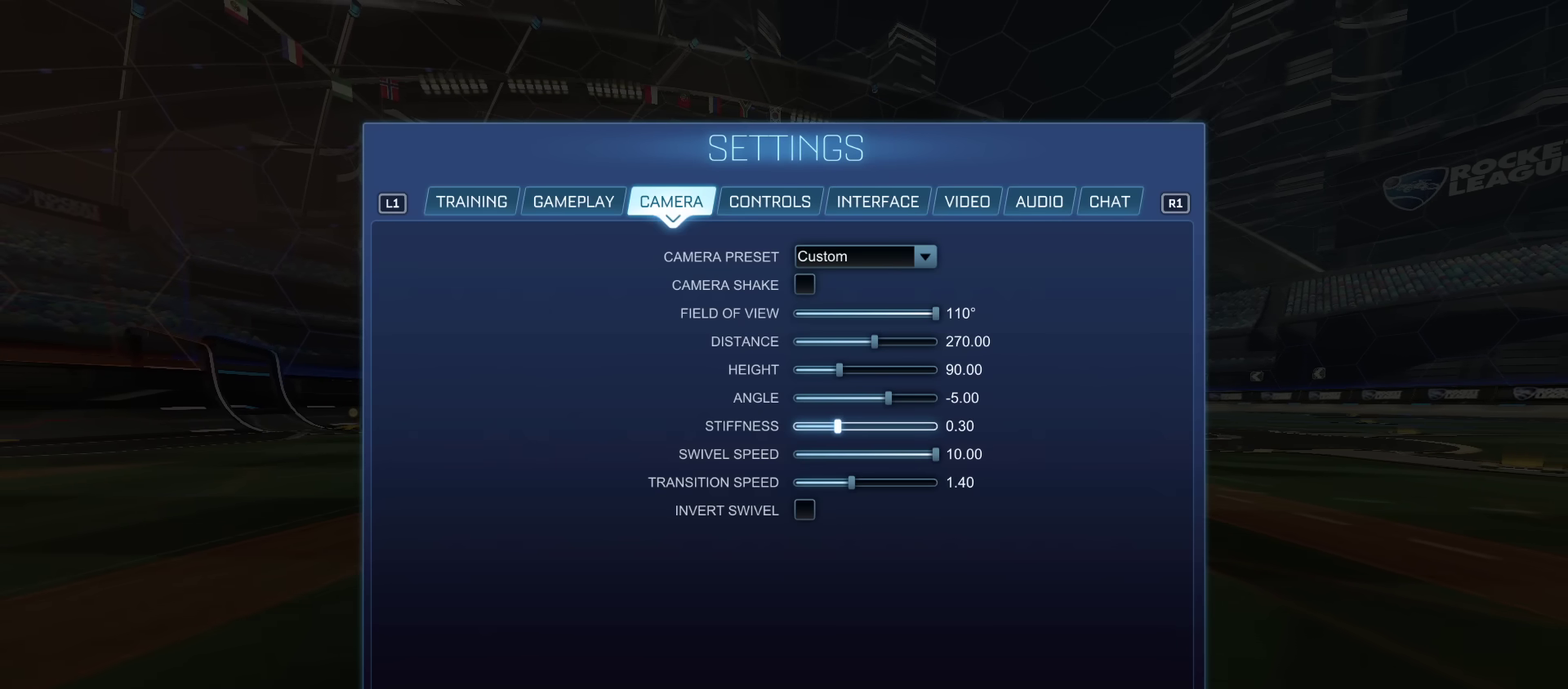
{"dt_ms": 300, "buttons": [], "left_stick": "center", "right_stick": "center", "events": [[16, "DPAD_RIGHT", "up"]]}
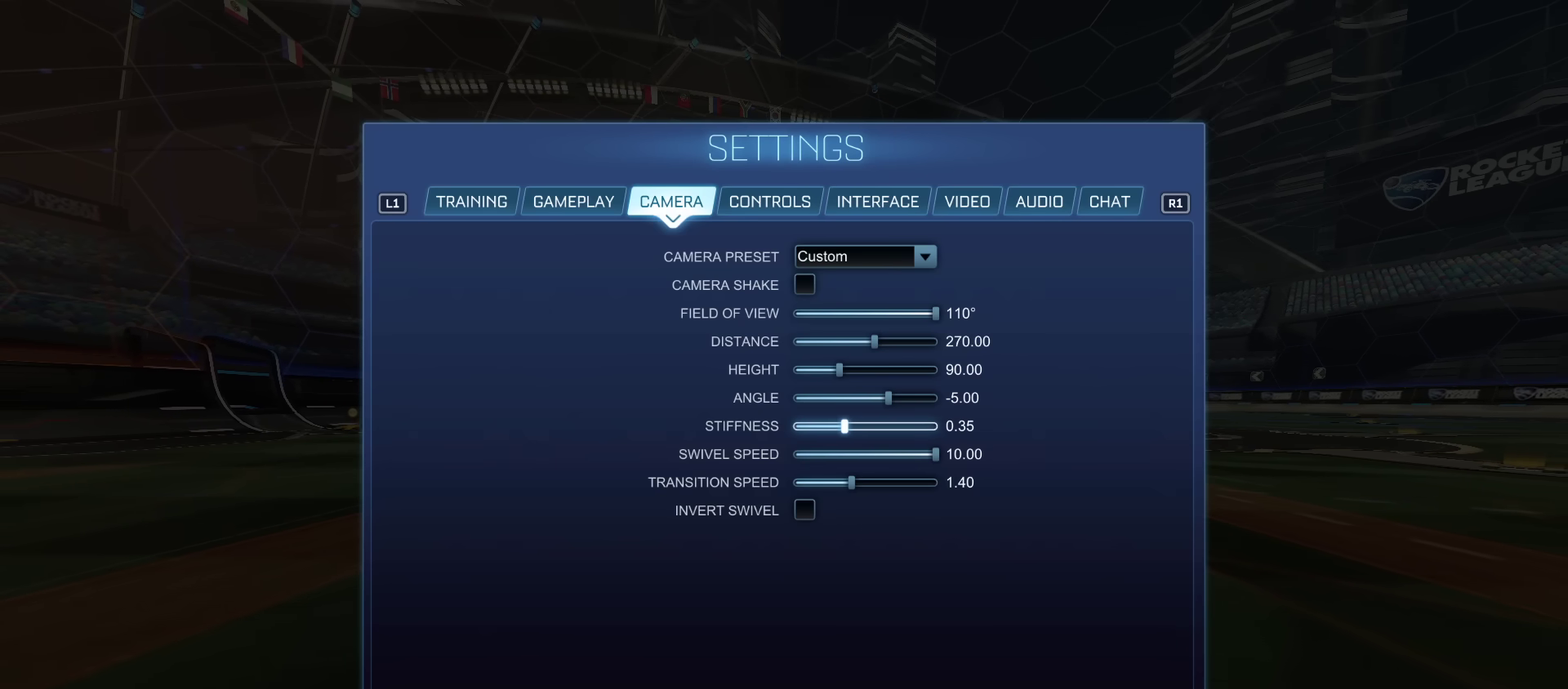
{"dt_ms": 784, "buttons": [], "left_stick": "center", "right_stick": "center", "events": [[200, "CIRCLE", "down"], [384, "CIRCLE", "up"], [434, "CIRCLE", "down"], [500, "CIRCLE", "up"]]}
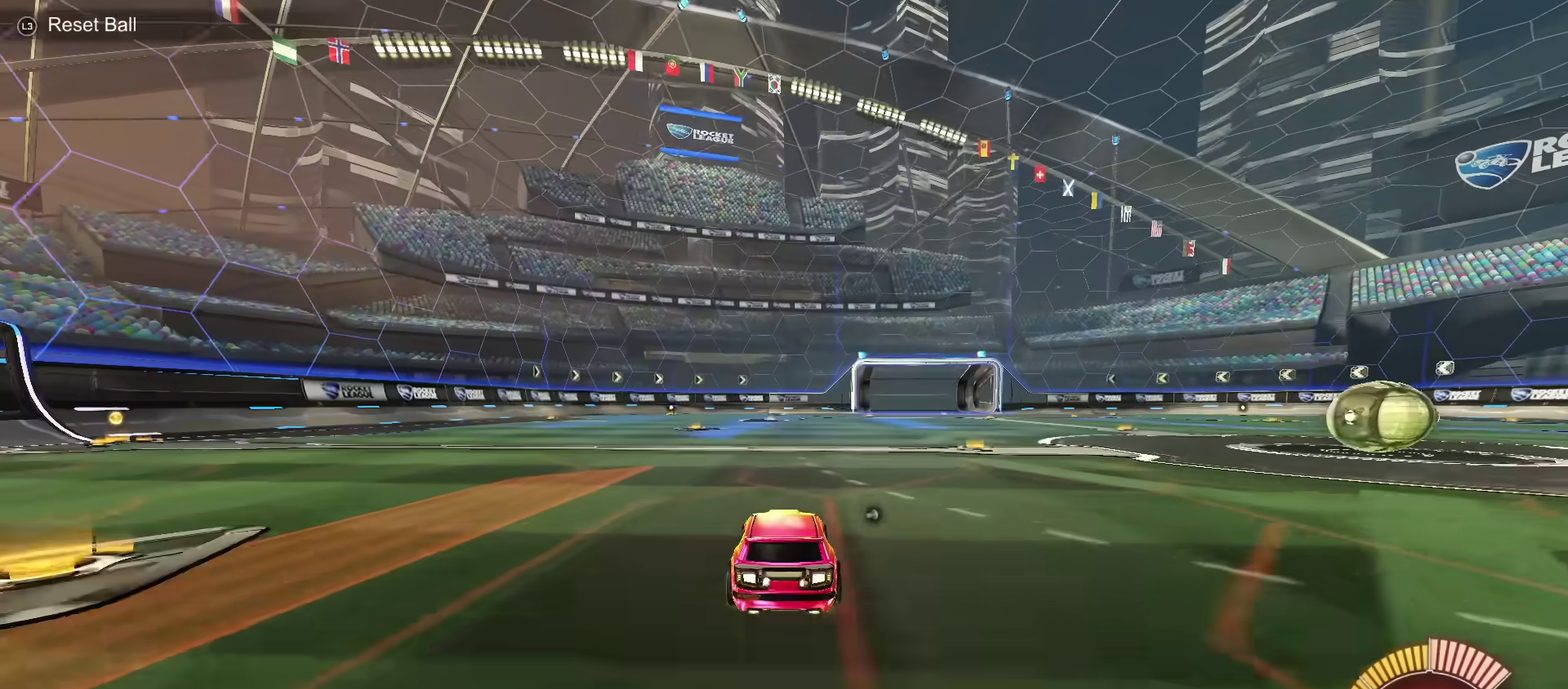
{"dt_ms": 501, "buttons": ["CIRCLE", "L1"], "left_stick": "up-right", "right_stick": "center", "events": [[184, "left_stick", "up-right"], [250, "CIRCLE", "down"], [384, "TRIANGLE", "down"], [434, "L1", "down"], [501, "TRIANGLE", "up"]]}
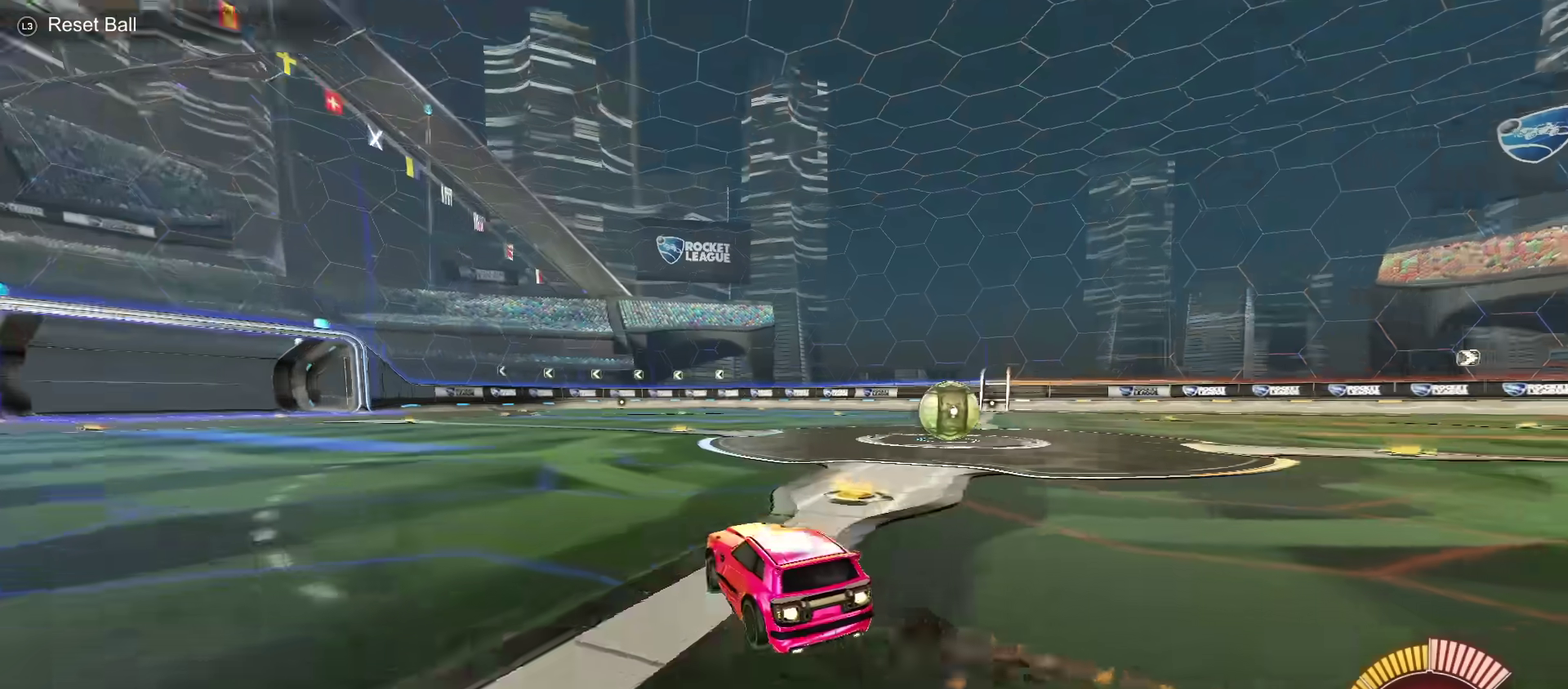
{"dt_ms": 500, "buttons": ["L2"], "left_stick": "down-left", "right_stick": "center", "events": [[100, "L1", "up"], [183, "L1", "down"], [200, "TRIANGLE", "down"], [250, "left_stick", "right"], [317, "TRIANGLE", "up"], [367, "L1", "up"], [400, "left_stick", "down"], [433, "CIRCLE", "up"], [467, "L2", "down"], [500, "left_stick", "down-left"]]}
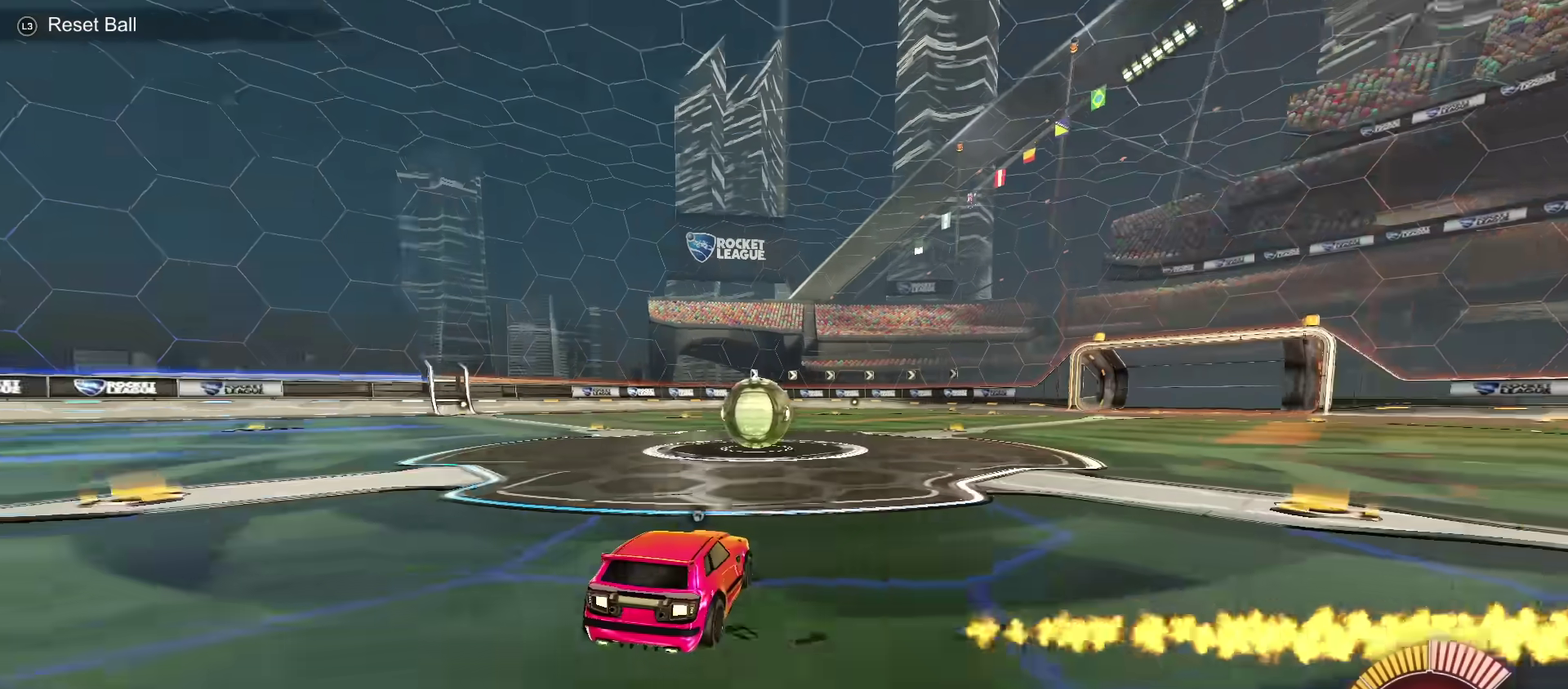
{"dt_ms": 400, "buttons": ["L2"], "left_stick": "left", "right_stick": "center", "events": [[67, "left_stick", "left"], [117, "TRIANGLE", "down"], [184, "TRIANGLE", "up"], [284, "TRIANGLE", "down"], [384, "TRIANGLE", "up"]]}
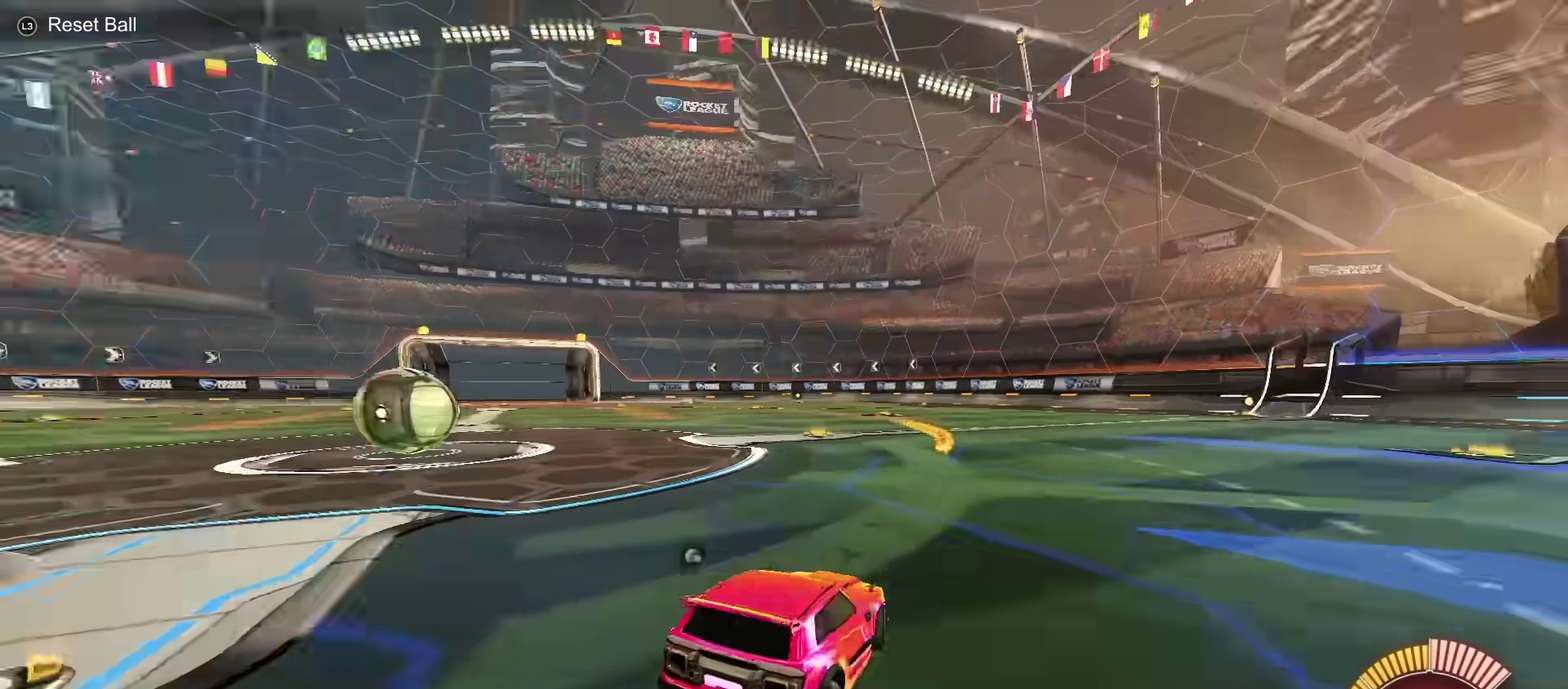
{"dt_ms": 301, "buttons": ["L1", "L2"], "left_stick": "left", "right_stick": "center", "events": [[284, "L1", "down"]]}
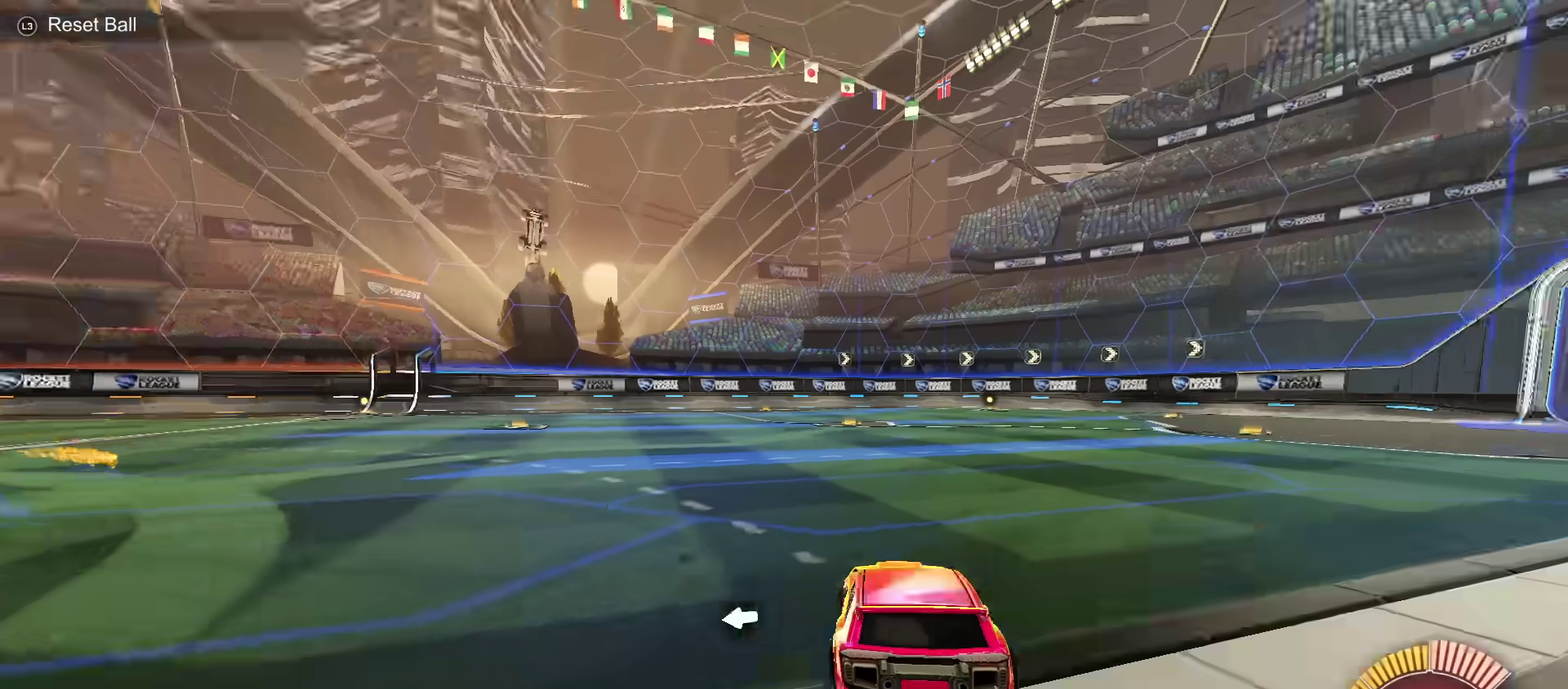
{"dt_ms": 600, "buttons": ["CROSS"], "left_stick": "center", "right_stick": "center", "events": [[33, "L1", "up"], [133, "L2", "up"], [167, "left_stick", "center"], [500, "DPAD_DOWN", "down"], [567, "DPAD_DOWN", "up"], [600, "CROSS", "down"]]}
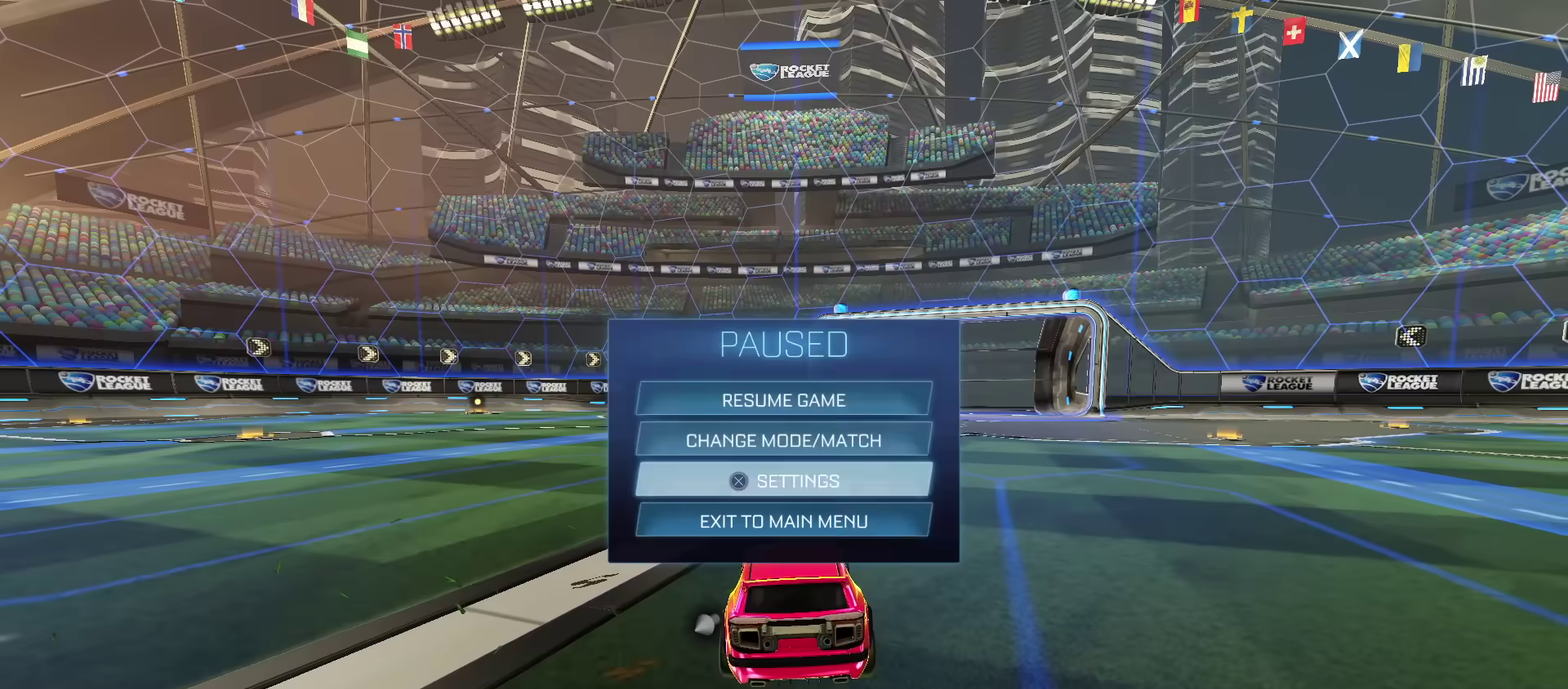
{"dt_ms": 601, "buttons": [], "left_stick": "center", "right_stick": "center", "events": [[50, "CROSS", "up"], [534, "DPAD_DOWN", "down"], [601, "DPAD_DOWN", "up"]]}
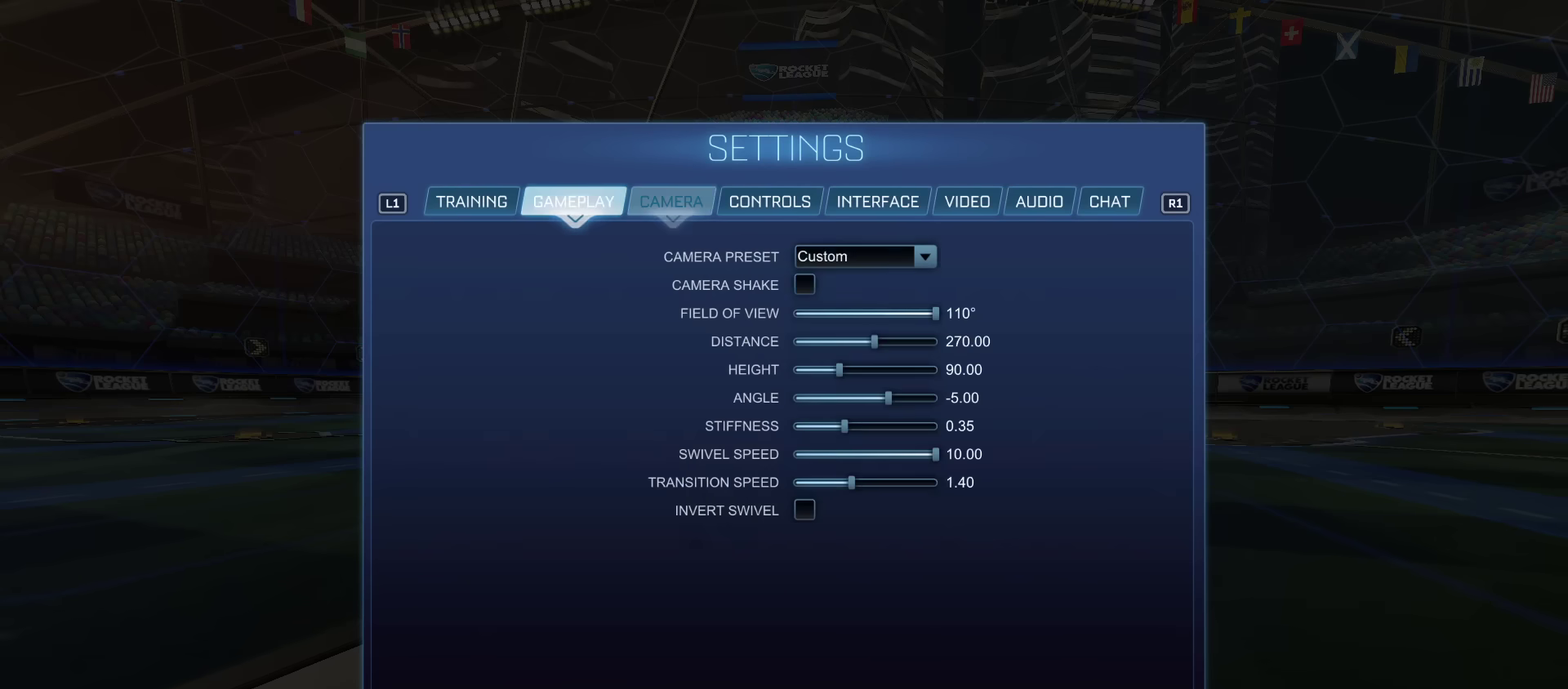
{"dt_ms": 601, "buttons": ["DPAD_DOWN"], "left_stick": "center", "right_stick": "center", "events": [[150, "DPAD_DOWN", "down"], [417, "DPAD_DOWN", "up"], [484, "DPAD_DOWN", "down"]]}
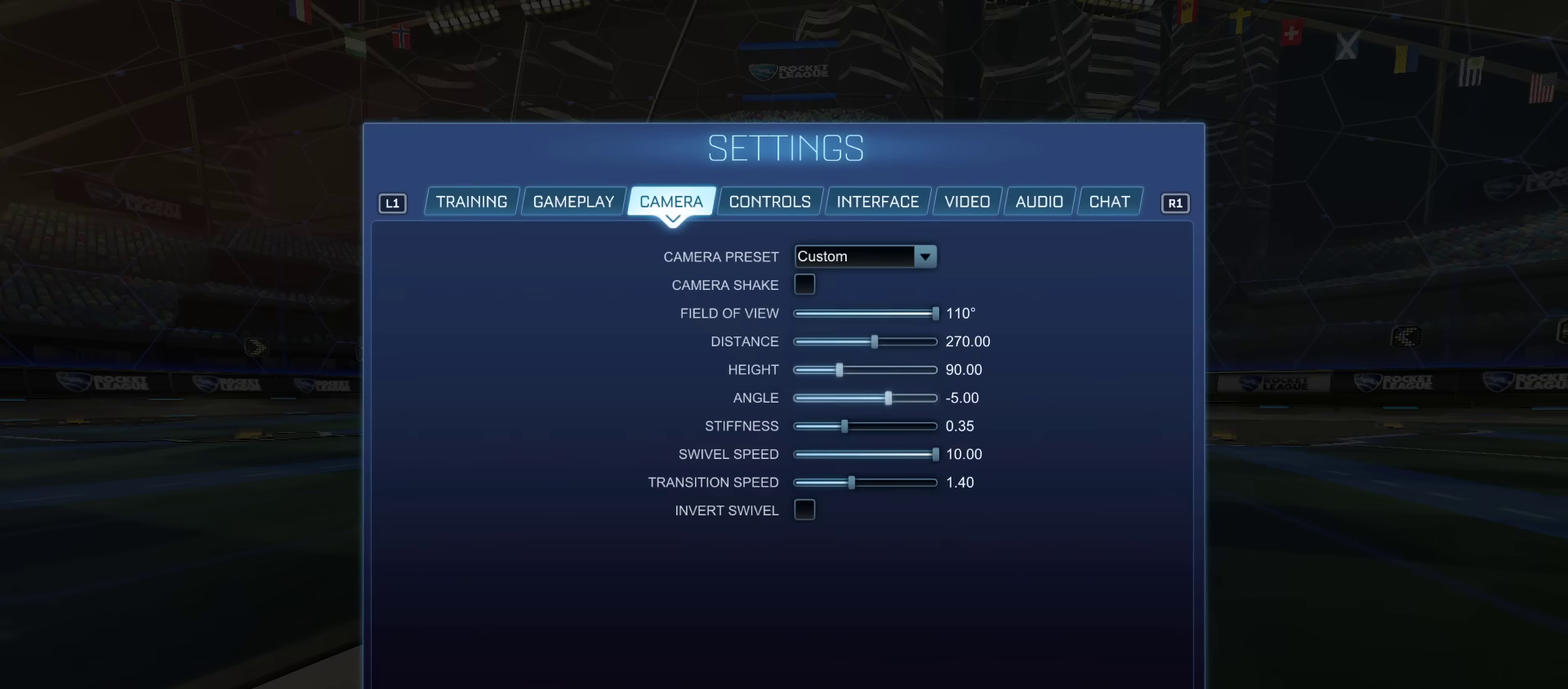
{"dt_ms": 400, "buttons": [], "left_stick": "center", "right_stick": "center", "events": [[50, "DPAD_DOWN", "up"], [116, "DPAD_DOWN", "down"], [200, "DPAD_DOWN", "up"]]}
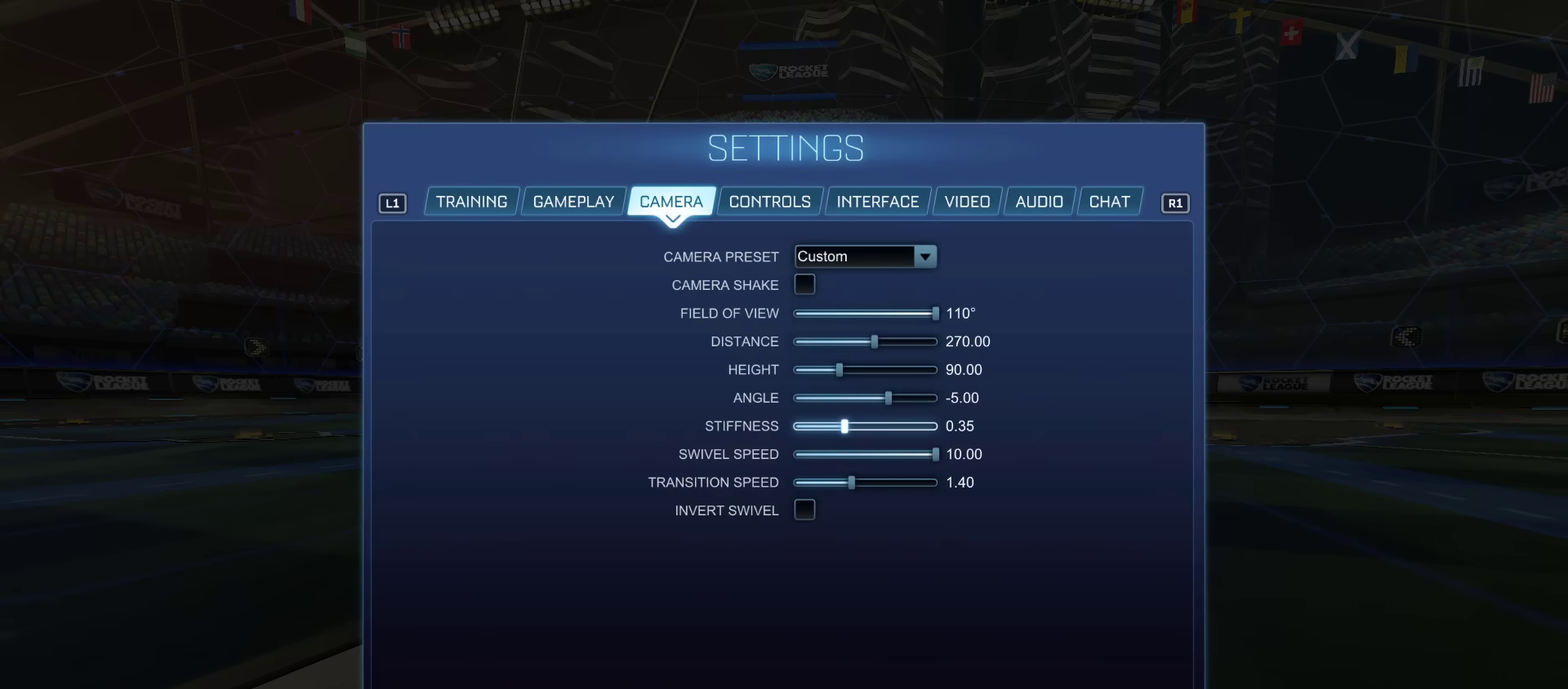
{"dt_ms": 400, "buttons": ["DPAD_DOWN"], "left_stick": "center", "right_stick": "center", "events": [[100, "DPAD_UP", "down"], [167, "DPAD_UP", "up"], [384, "DPAD_DOWN", "down"]]}
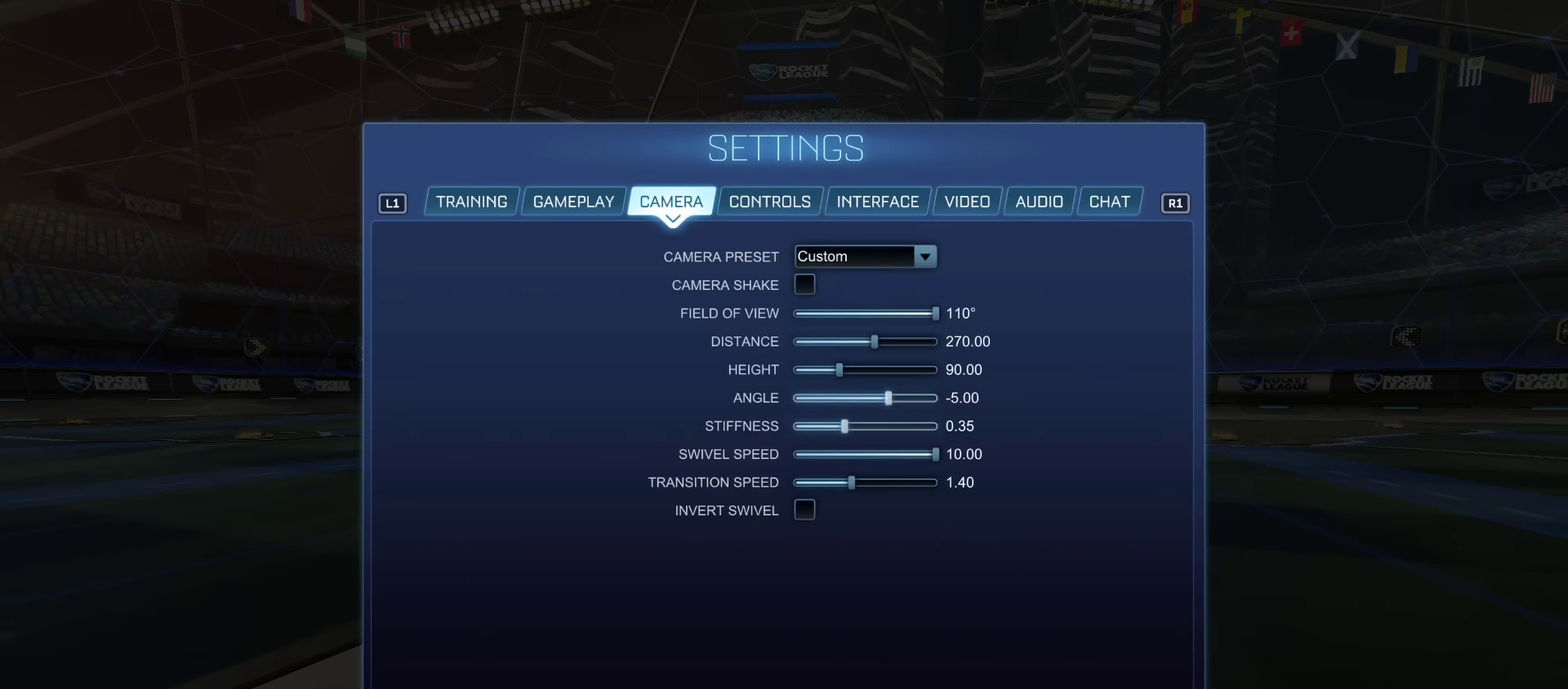
{"dt_ms": 601, "buttons": [], "left_stick": "center", "right_stick": "center", "events": [[67, "DPAD_DOWN", "up"]]}